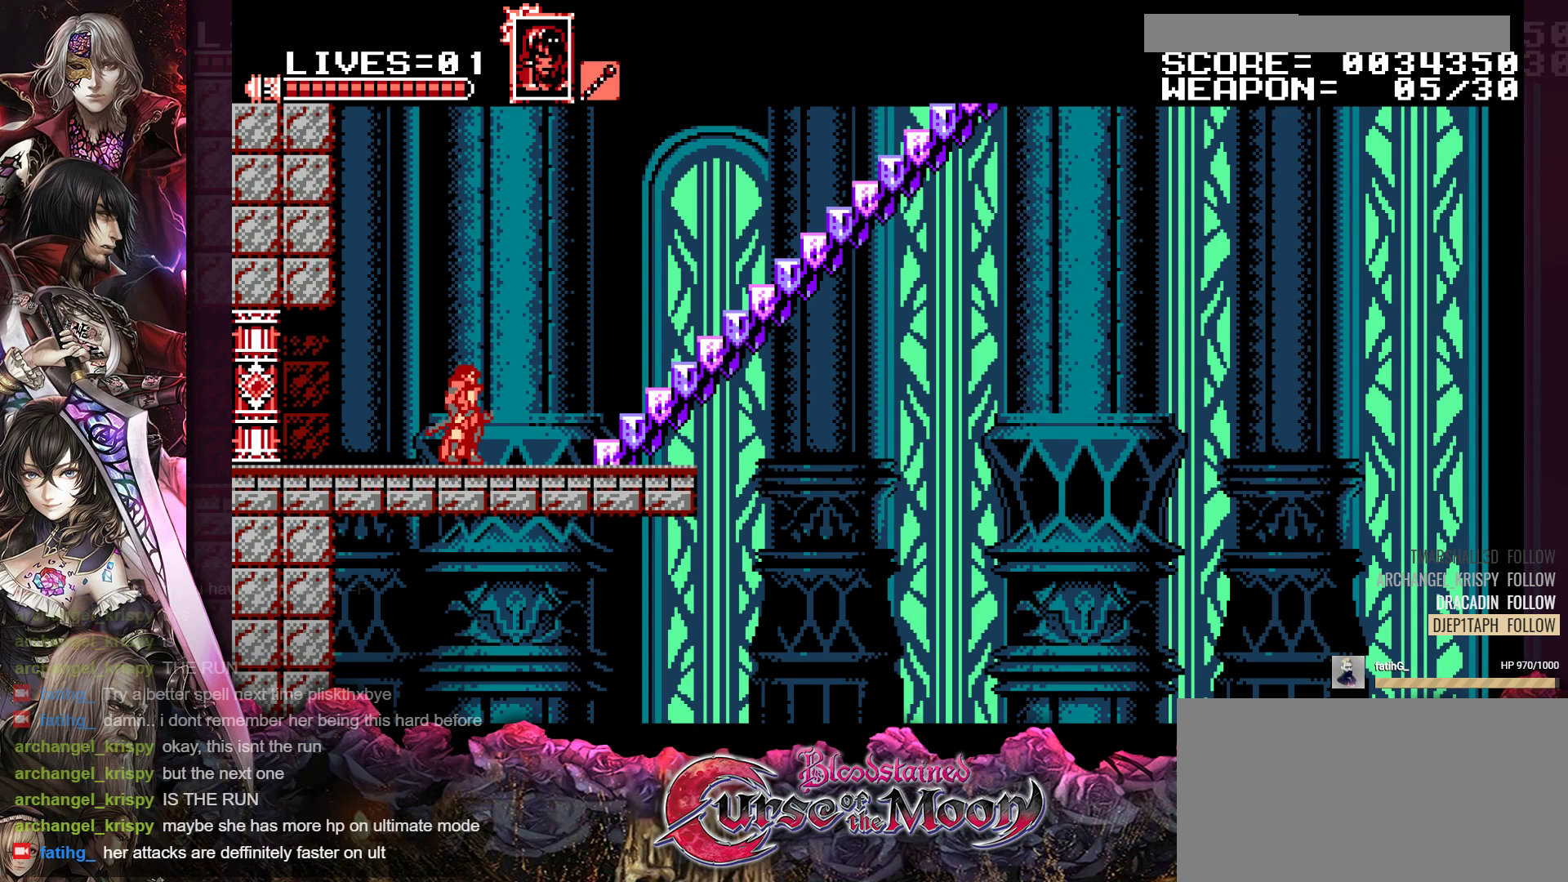
Gameplay with a controller (Nintendo layout); each line is a JSON object with the inputs held at the frame after it. "events" lists button and stick changes between this image and that frame as [ms after this image, input, new state], when the widget could be followed in between. Not read: L3 R3.
{"buttons": ["R1", "DPAD_RIGHT"], "events": [[333, "DPAD_RIGHT", "down"], [450, "R1", "down"]]}
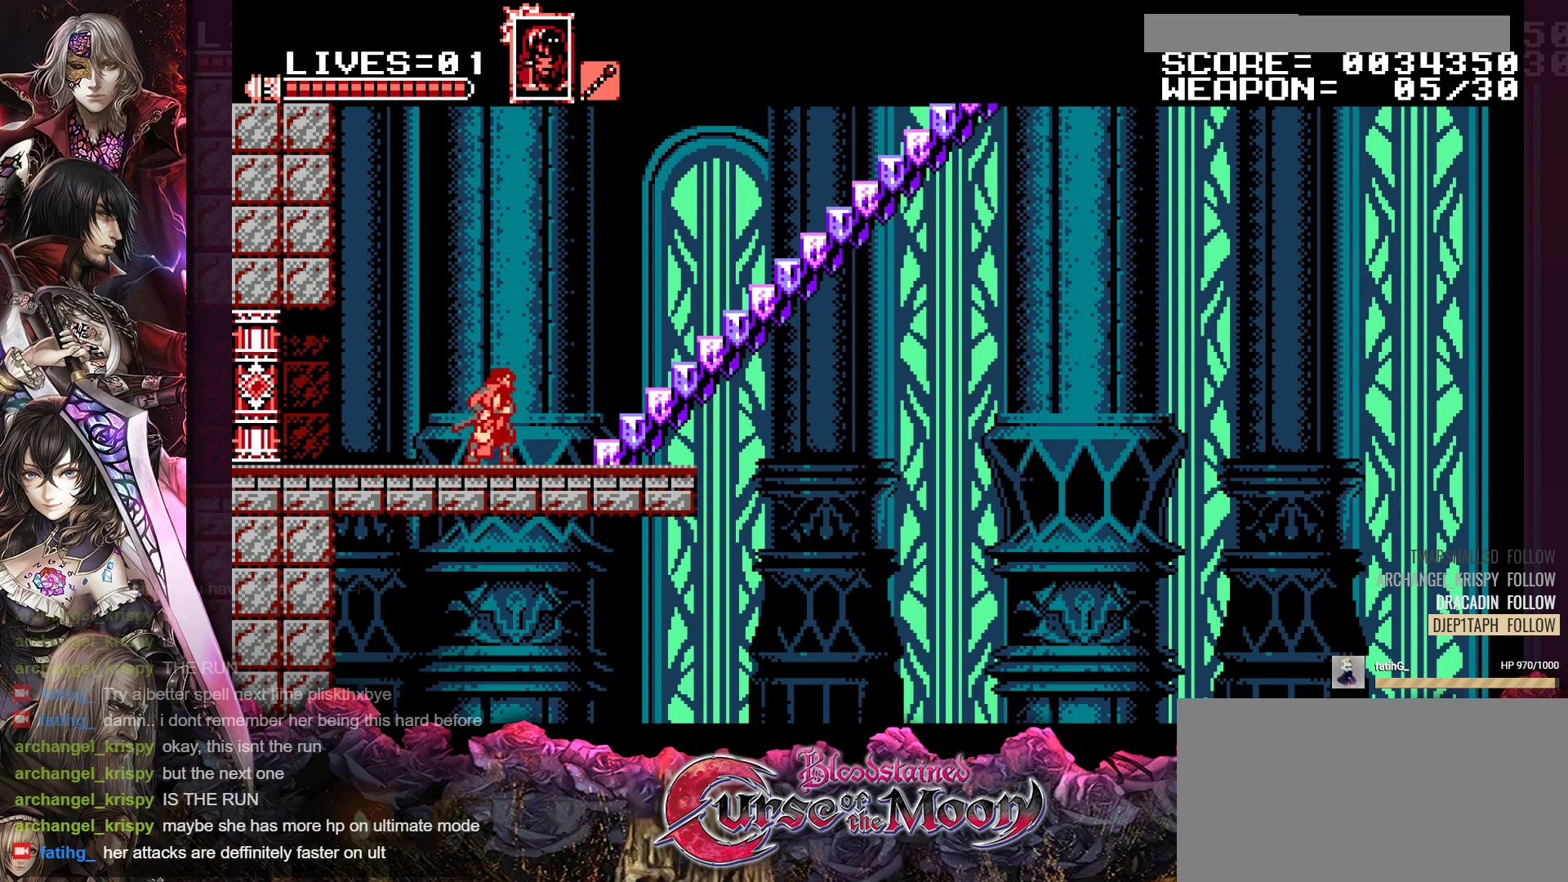
{"buttons": ["B", "R1", "DPAD_RIGHT"], "events": [[117, "R1", "up"], [217, "R1", "down"], [433, "B", "down"]]}
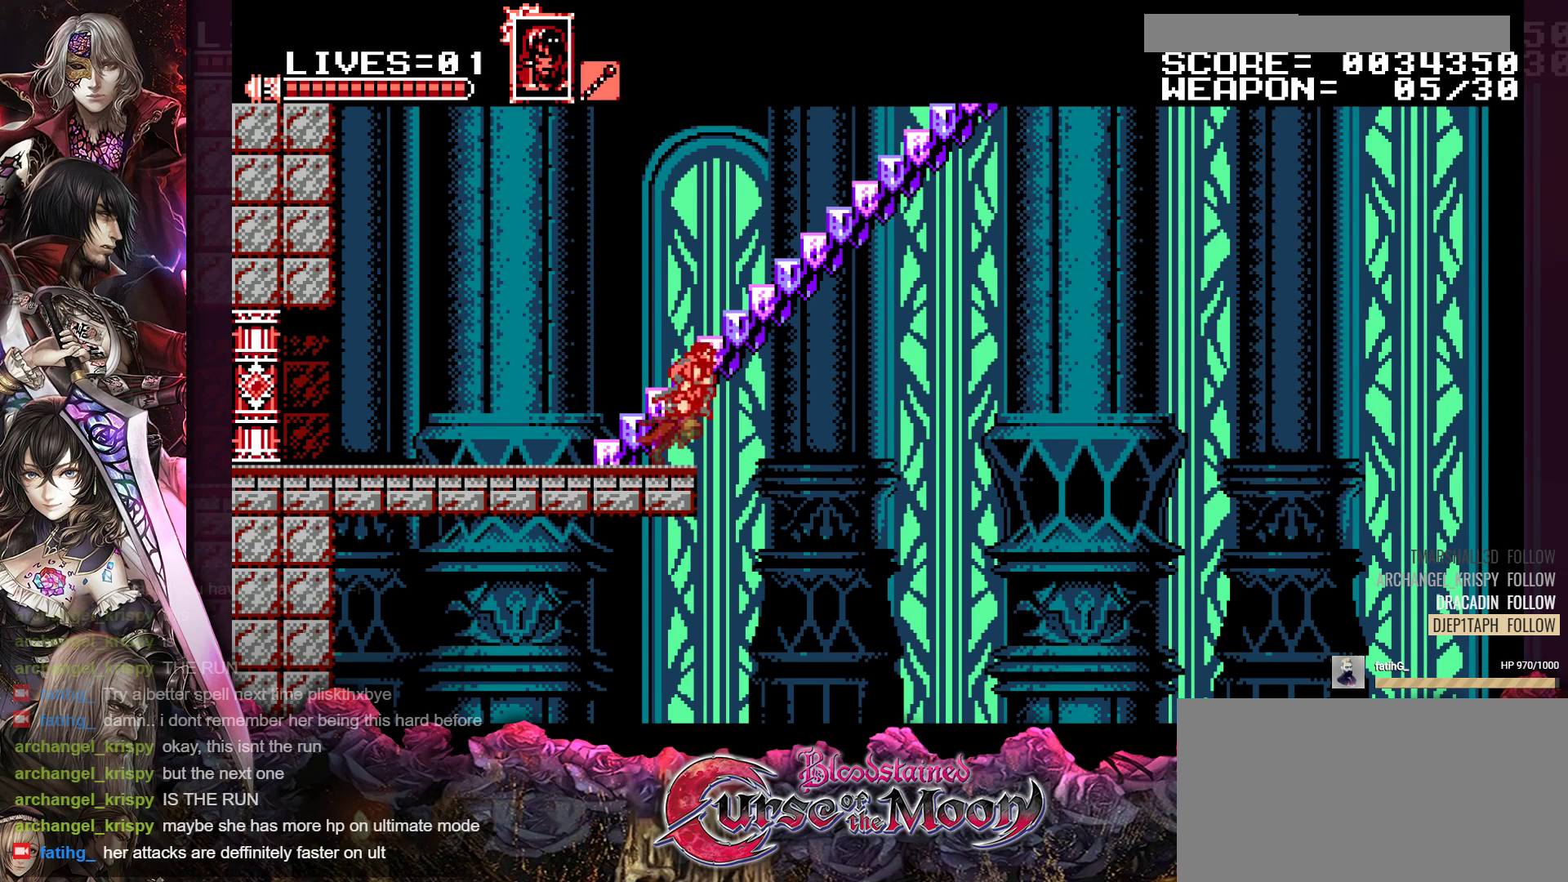
{"buttons": ["B", "R1", "DPAD_RIGHT"], "events": [[167, "B", "up"], [300, "B", "down"]]}
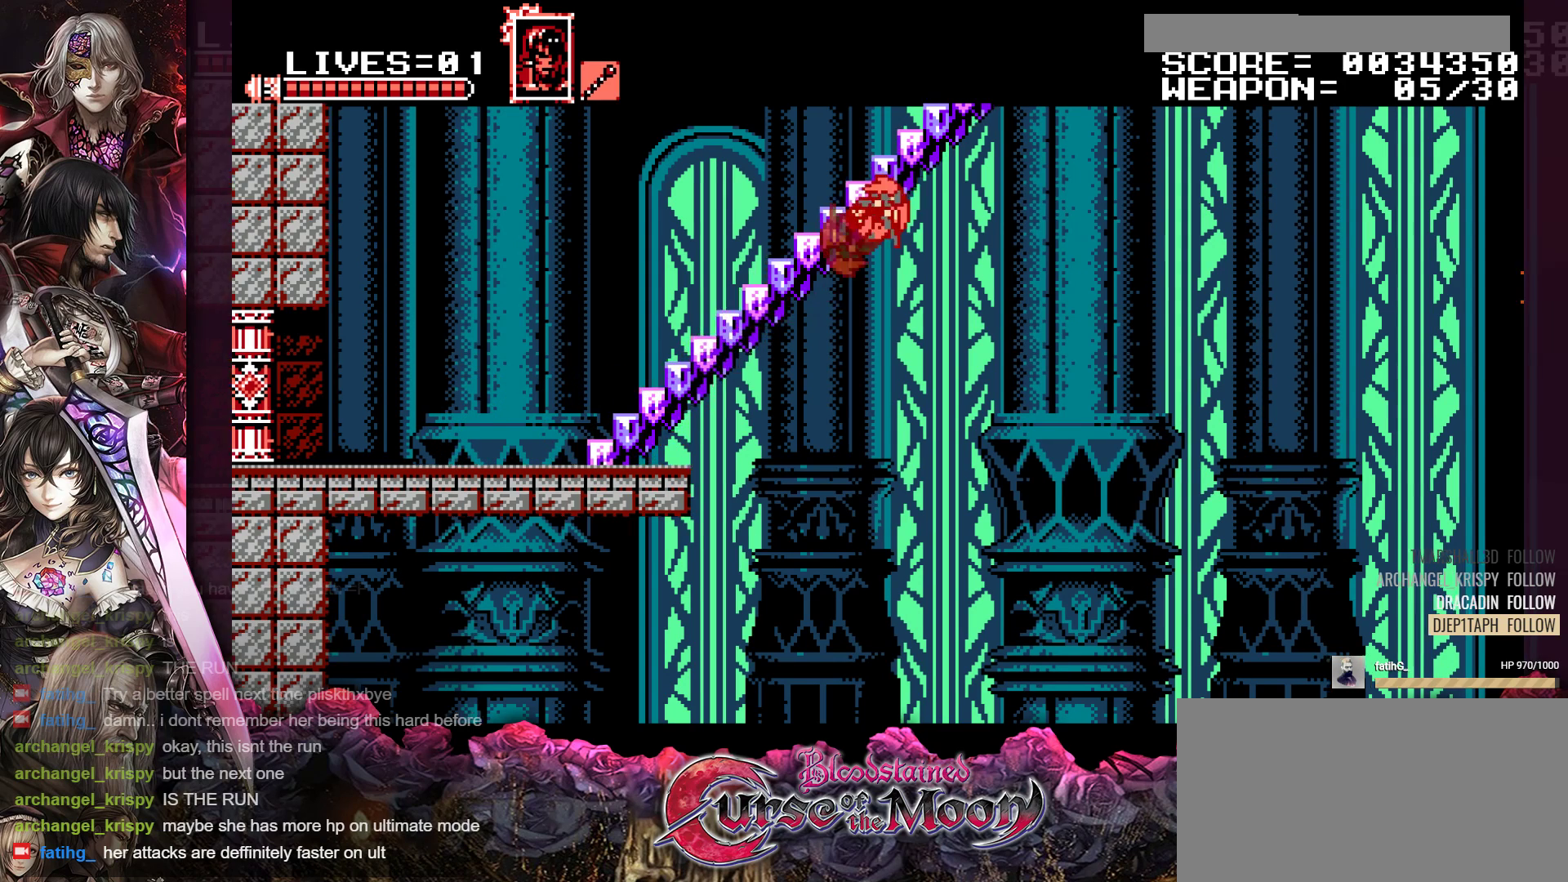
{"buttons": ["DPAD_RIGHT"], "events": [[117, "B", "up"], [283, "R1", "up"]]}
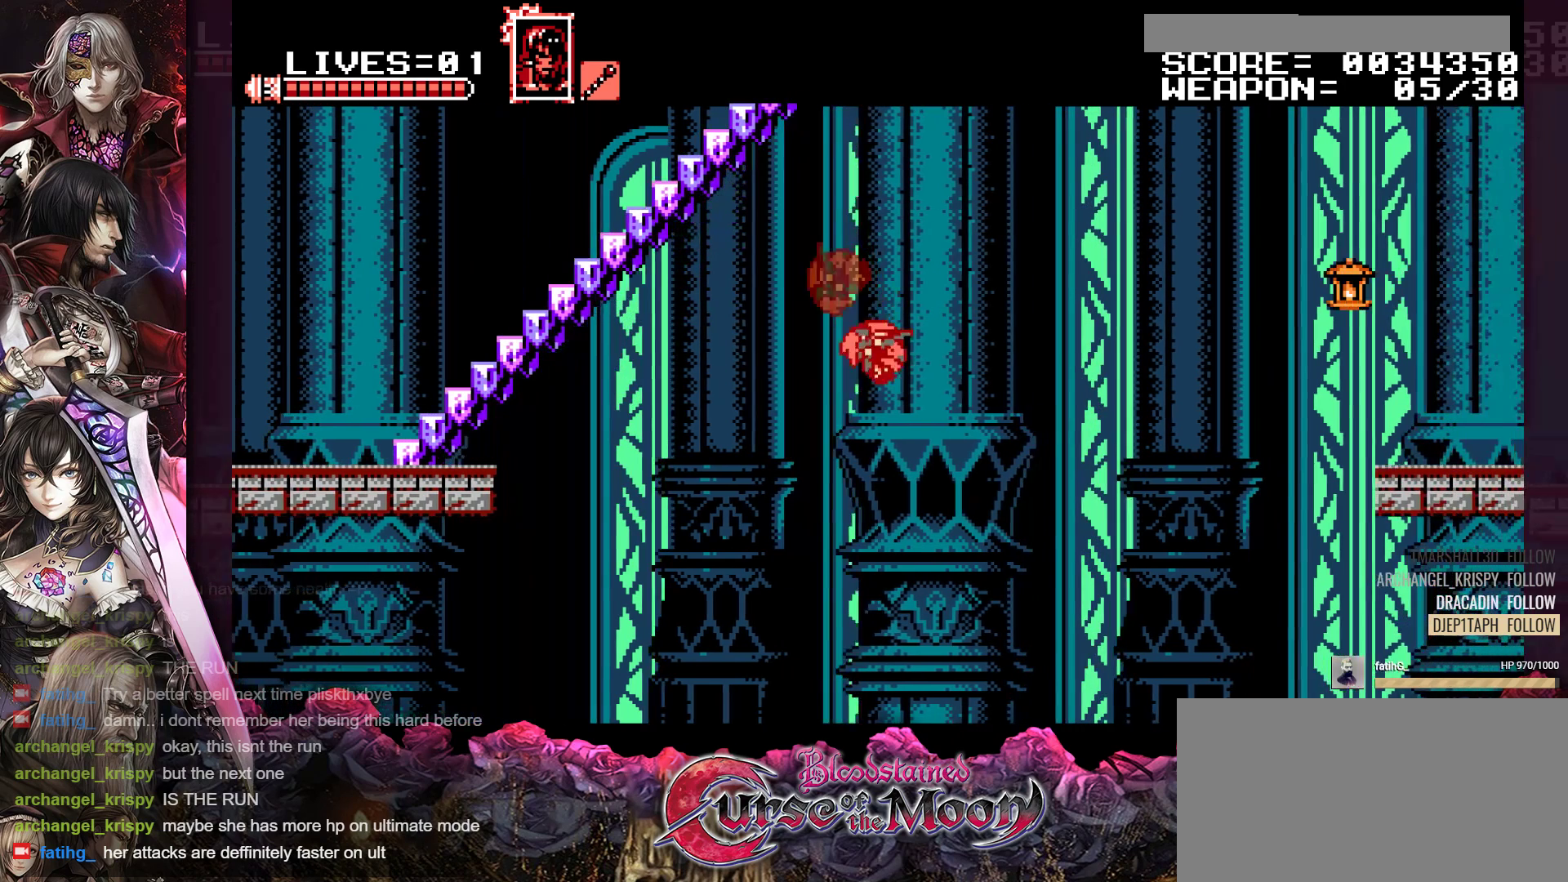
{"buttons": ["R1", "DPAD_RIGHT"], "events": [[67, "R1", "down"], [233, "R1", "up"], [383, "R1", "down"]]}
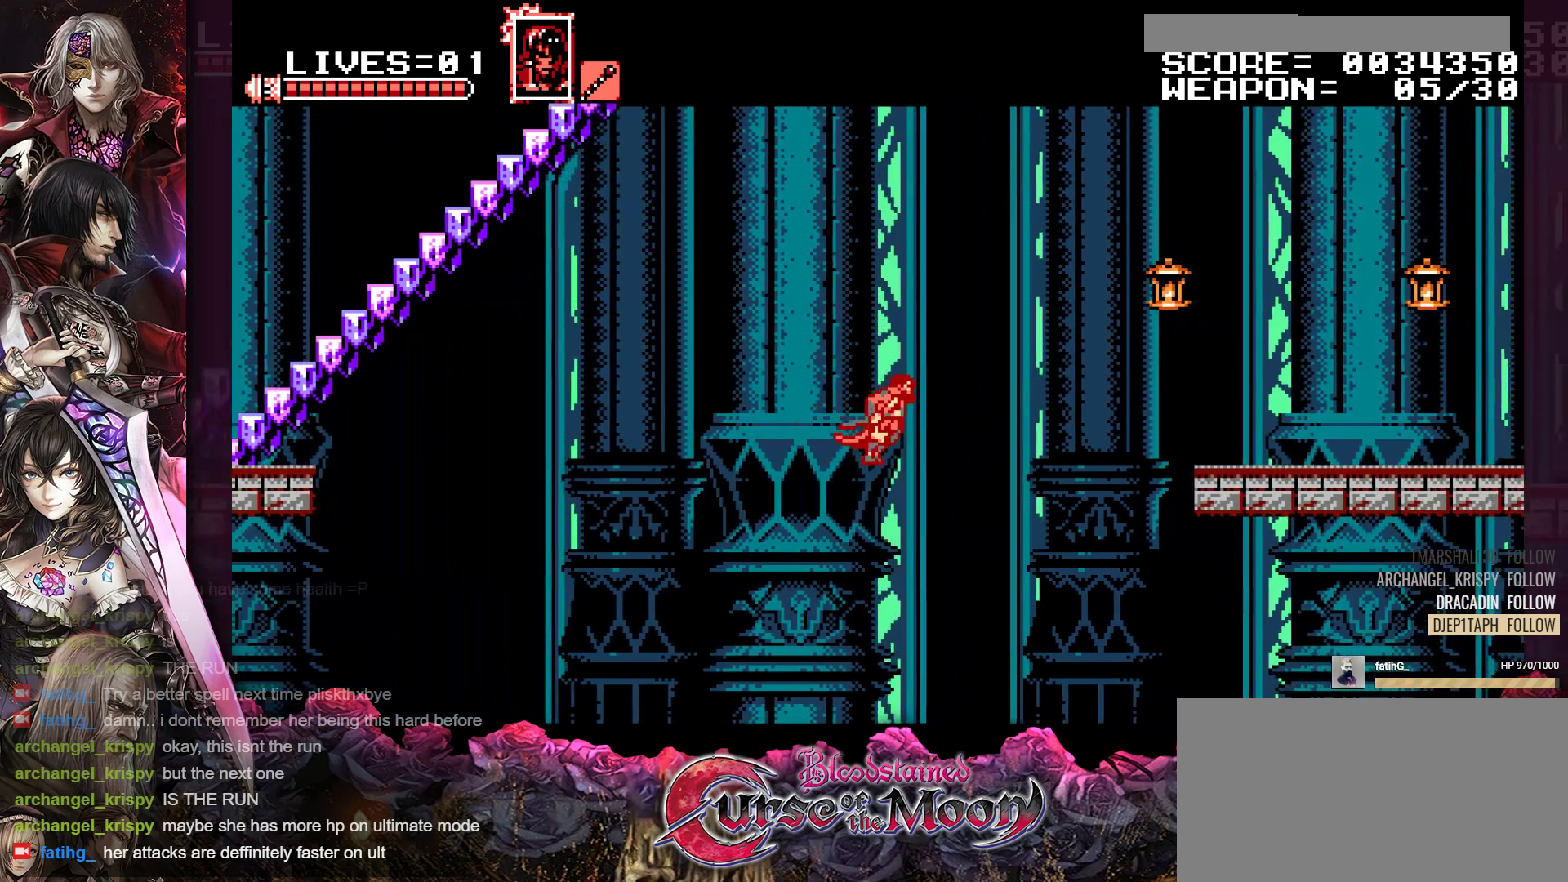
{"buttons": ["R1", "DPAD_RIGHT"], "events": [[50, "R1", "up"], [200, "R1", "down"], [350, "R1", "up"], [483, "R1", "down"]]}
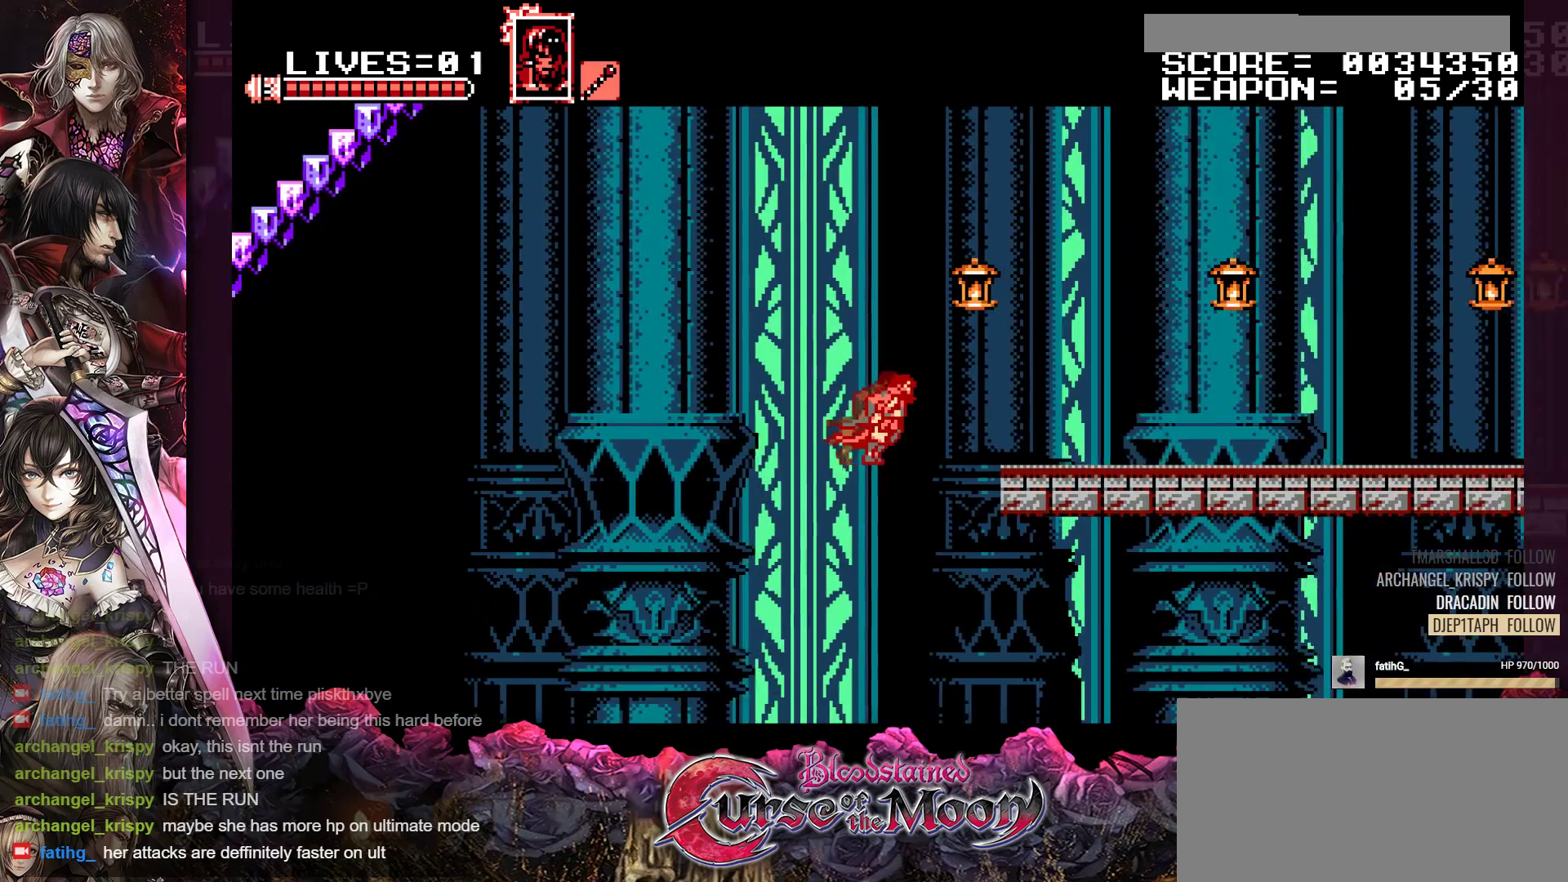
{"buttons": ["DPAD_RIGHT"], "events": [[117, "R1", "up"], [283, "R1", "down"], [417, "R1", "up"]]}
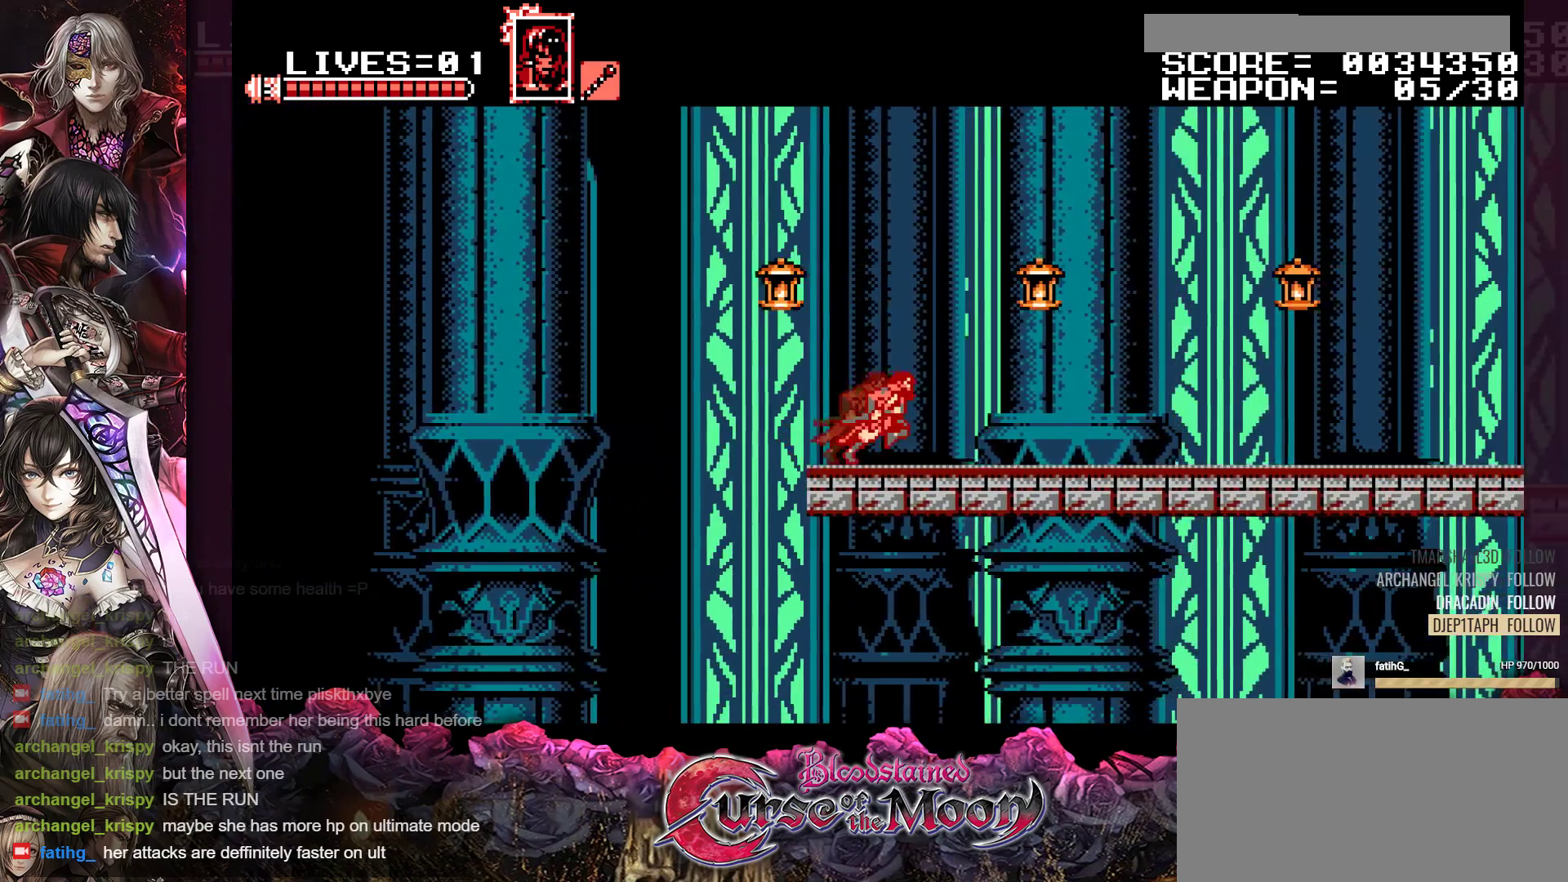
{"buttons": ["DPAD_RIGHT"], "events": [[67, "R1", "down"], [200, "R1", "up"], [333, "R1", "down"], [483, "R1", "up"]]}
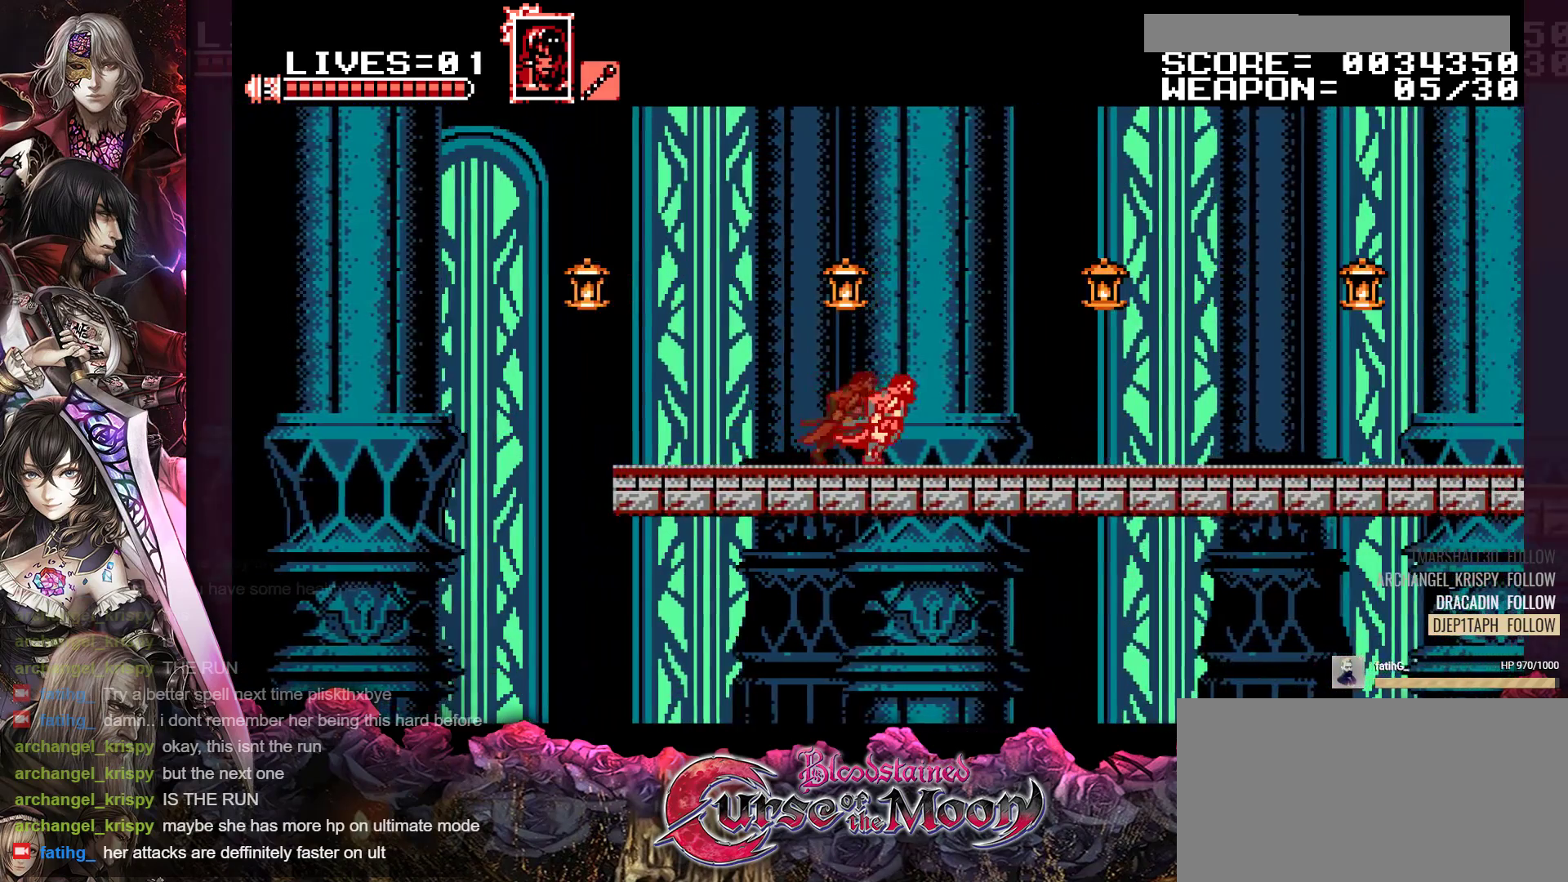
{"buttons": ["DPAD_RIGHT"], "events": [[200, "R1", "down"], [233, "B", "down"], [267, "Y", "down"], [450, "B", "up"], [450, "Y", "up"], [483, "R1", "up"]]}
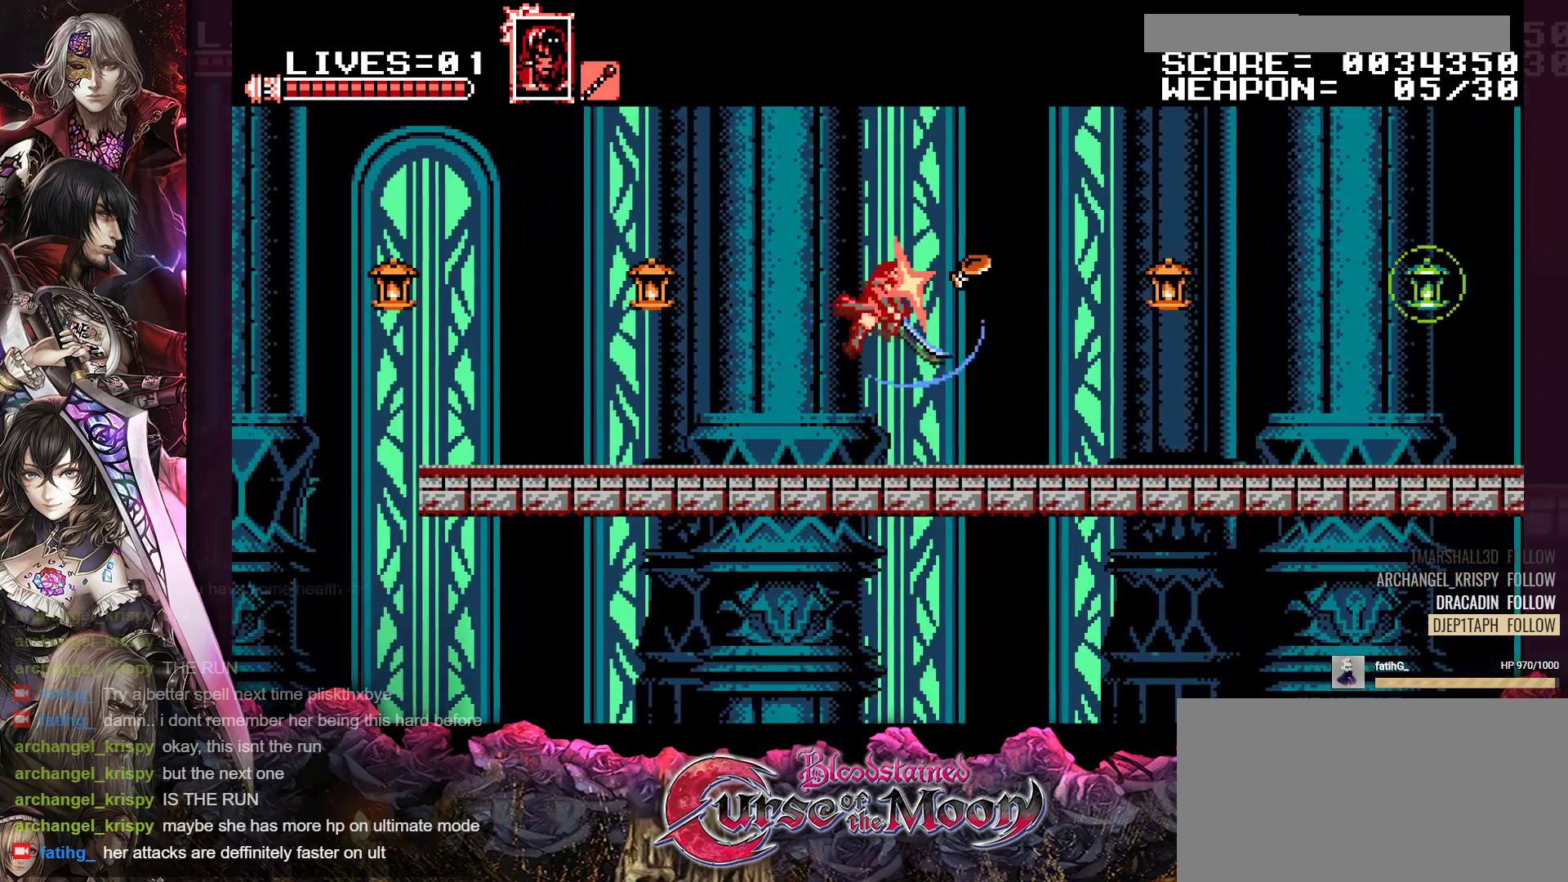
{"buttons": ["DPAD_RIGHT"], "events": []}
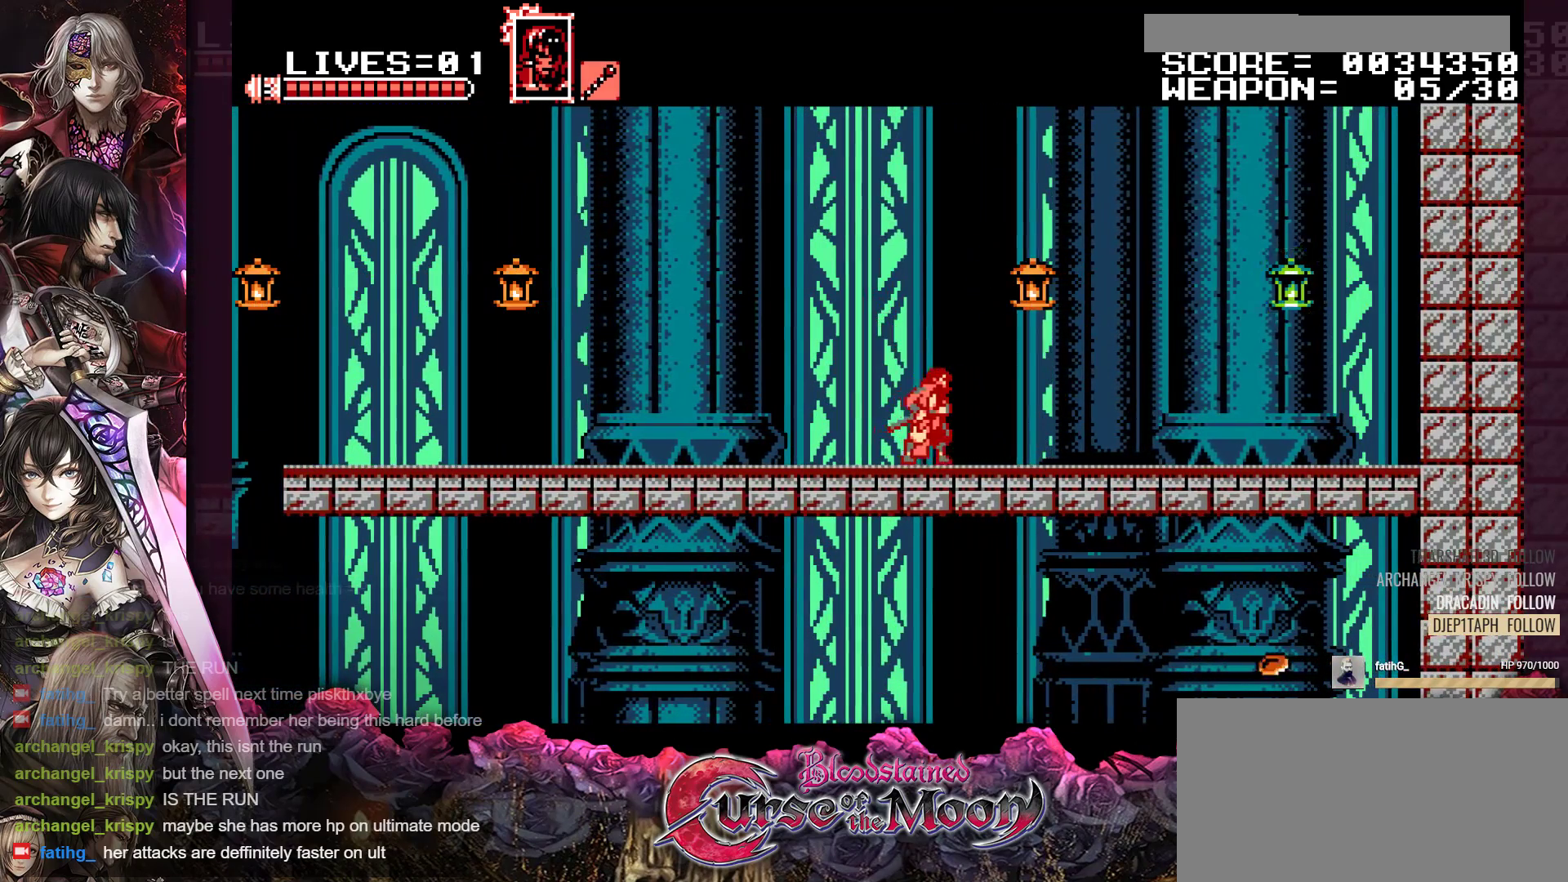
{"buttons": [], "events": [[133, "DPAD_RIGHT", "up"], [183, "R1", "down"], [200, "B", "down"], [233, "Y", "down"], [400, "B", "up"], [400, "Y", "up"], [450, "R1", "up"]]}
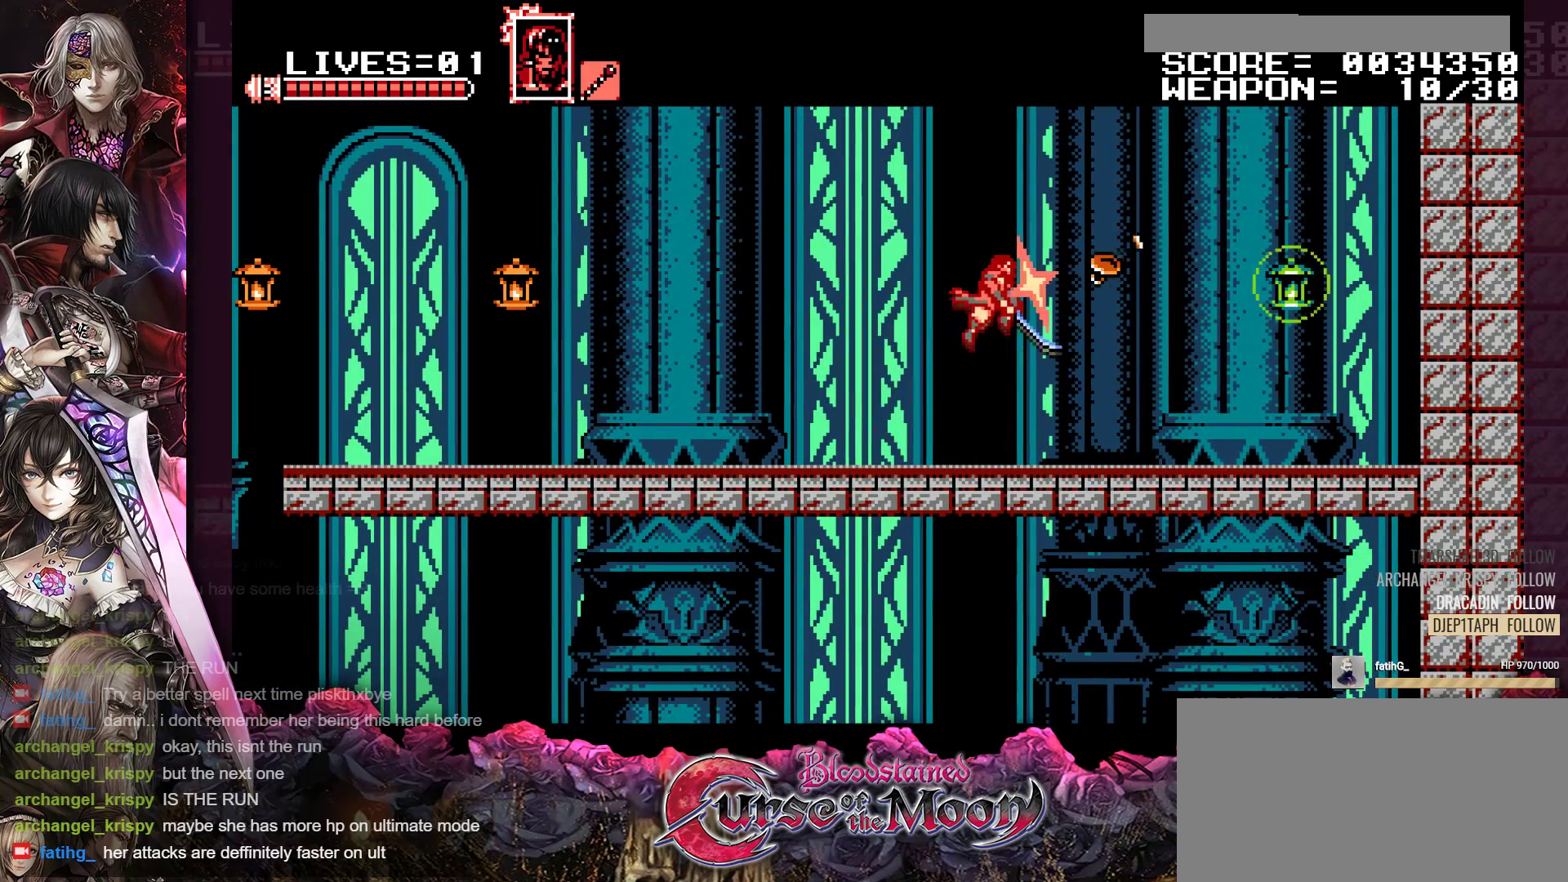
{"buttons": ["DPAD_LEFT"], "events": [[417, "DPAD_LEFT", "down"]]}
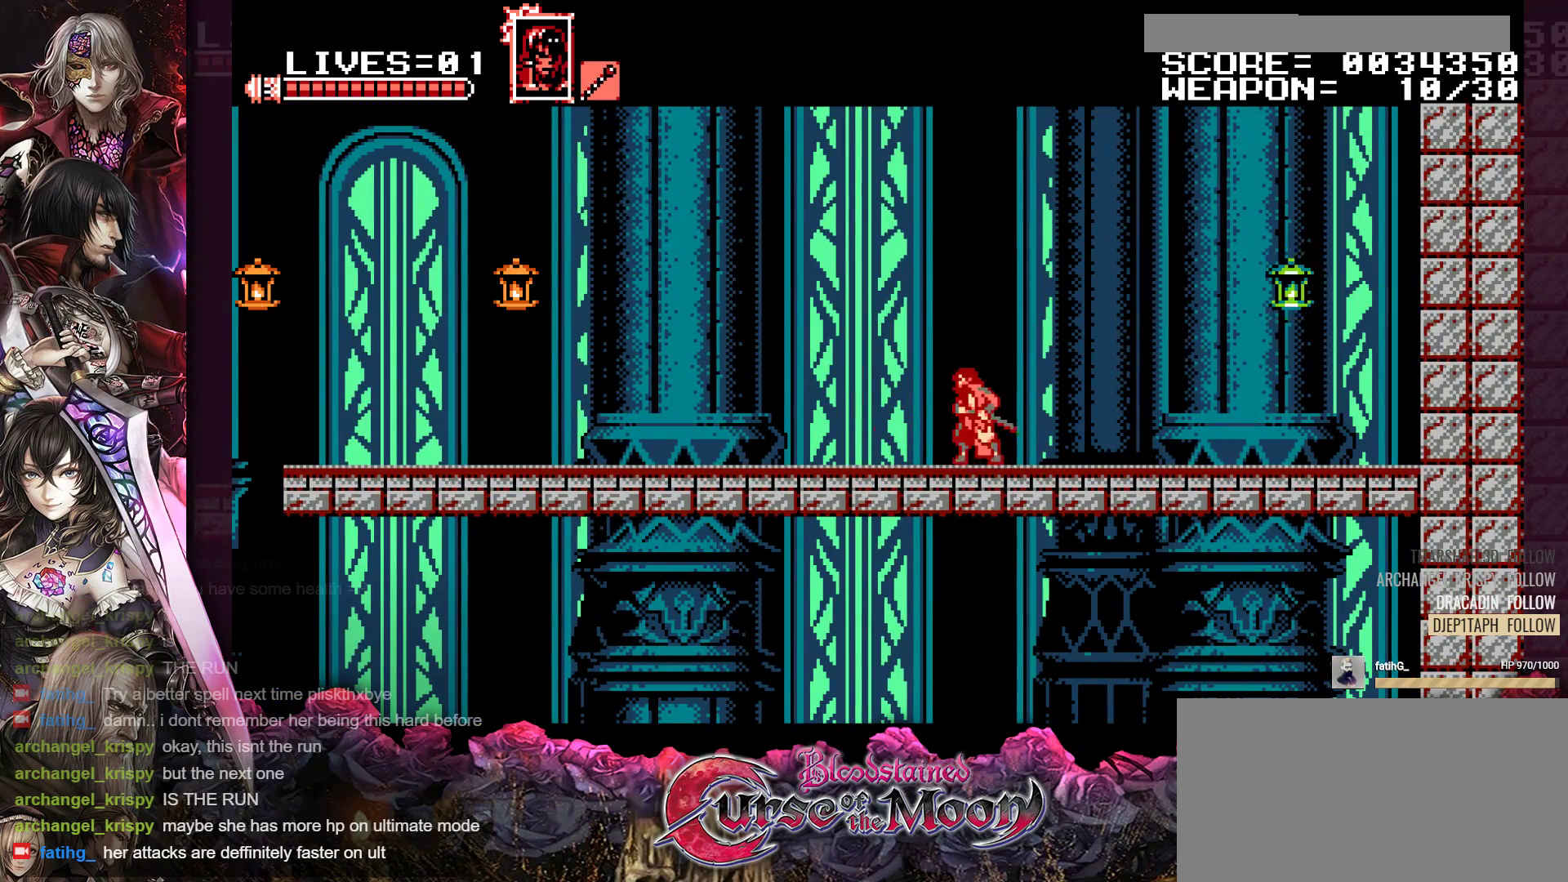
{"buttons": ["DPAD_LEFT"], "events": [[17, "R1", "down"], [150, "R1", "up"], [267, "R1", "down"], [383, "R1", "up"]]}
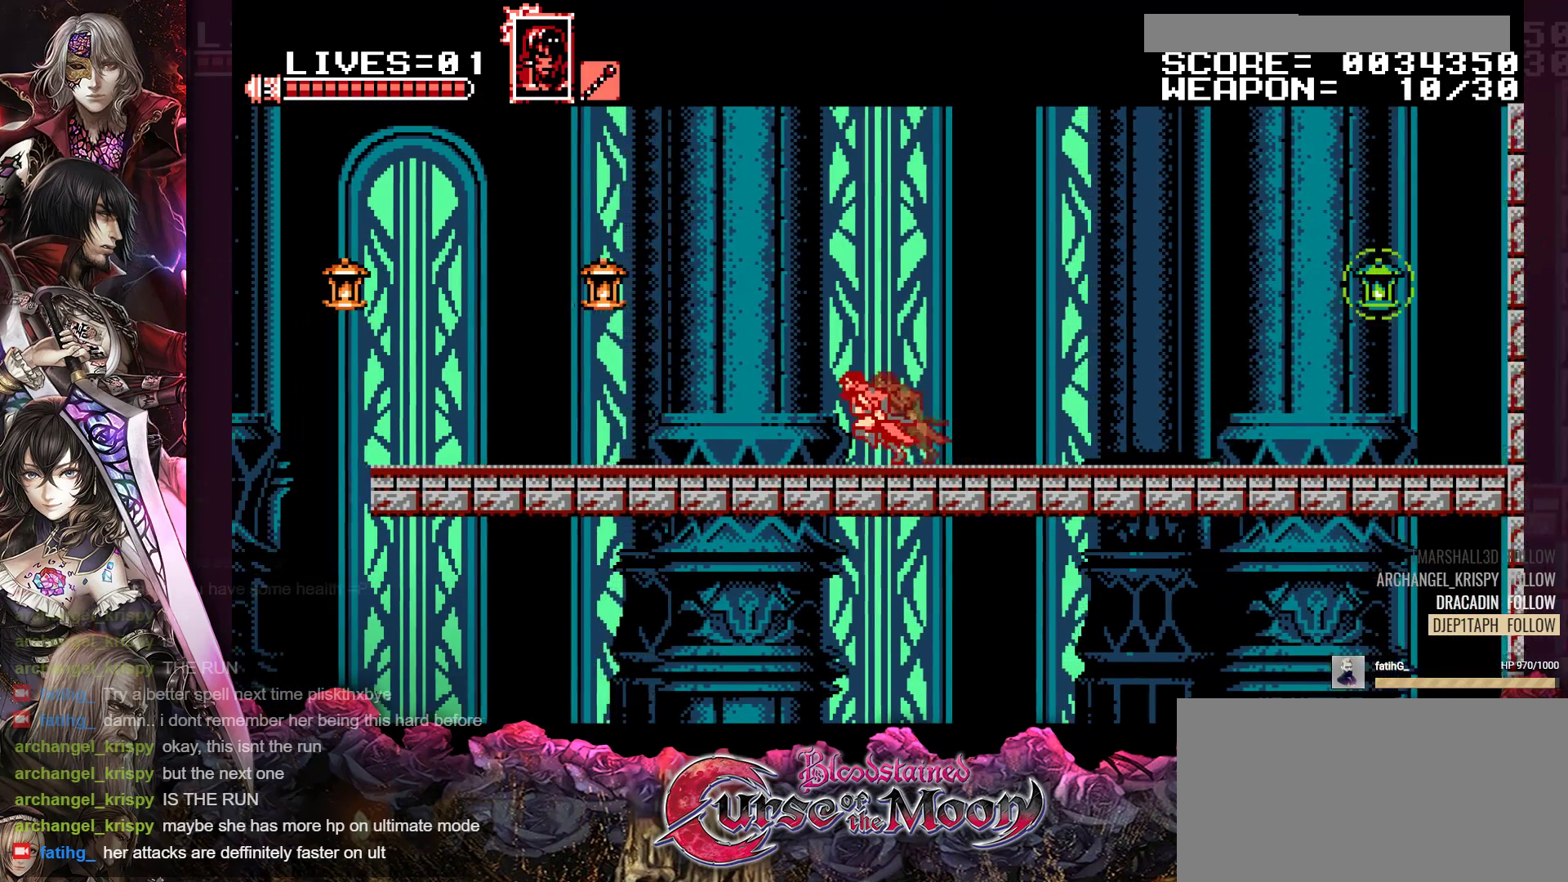
{"buttons": ["R1", "DPAD_LEFT"], "events": [[33, "R1", "down"], [150, "R1", "up"], [283, "R1", "down"], [383, "R1", "up"], [500, "R1", "down"]]}
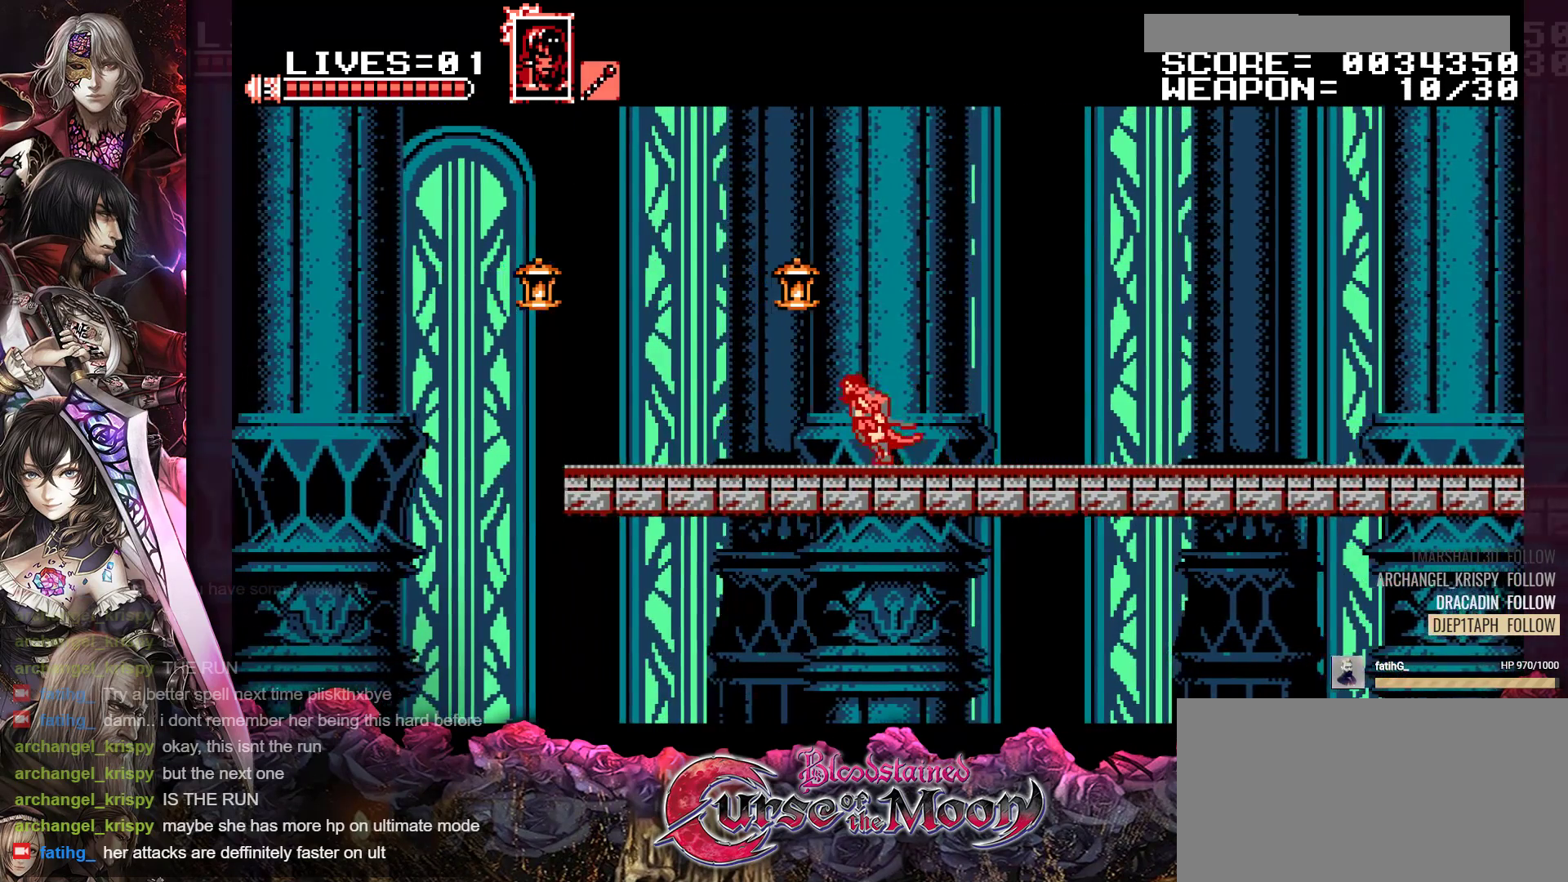
{"buttons": ["R1", "DPAD_LEFT"], "events": [[117, "R1", "up"], [250, "R1", "down"], [350, "R1", "up"], [467, "R1", "down"]]}
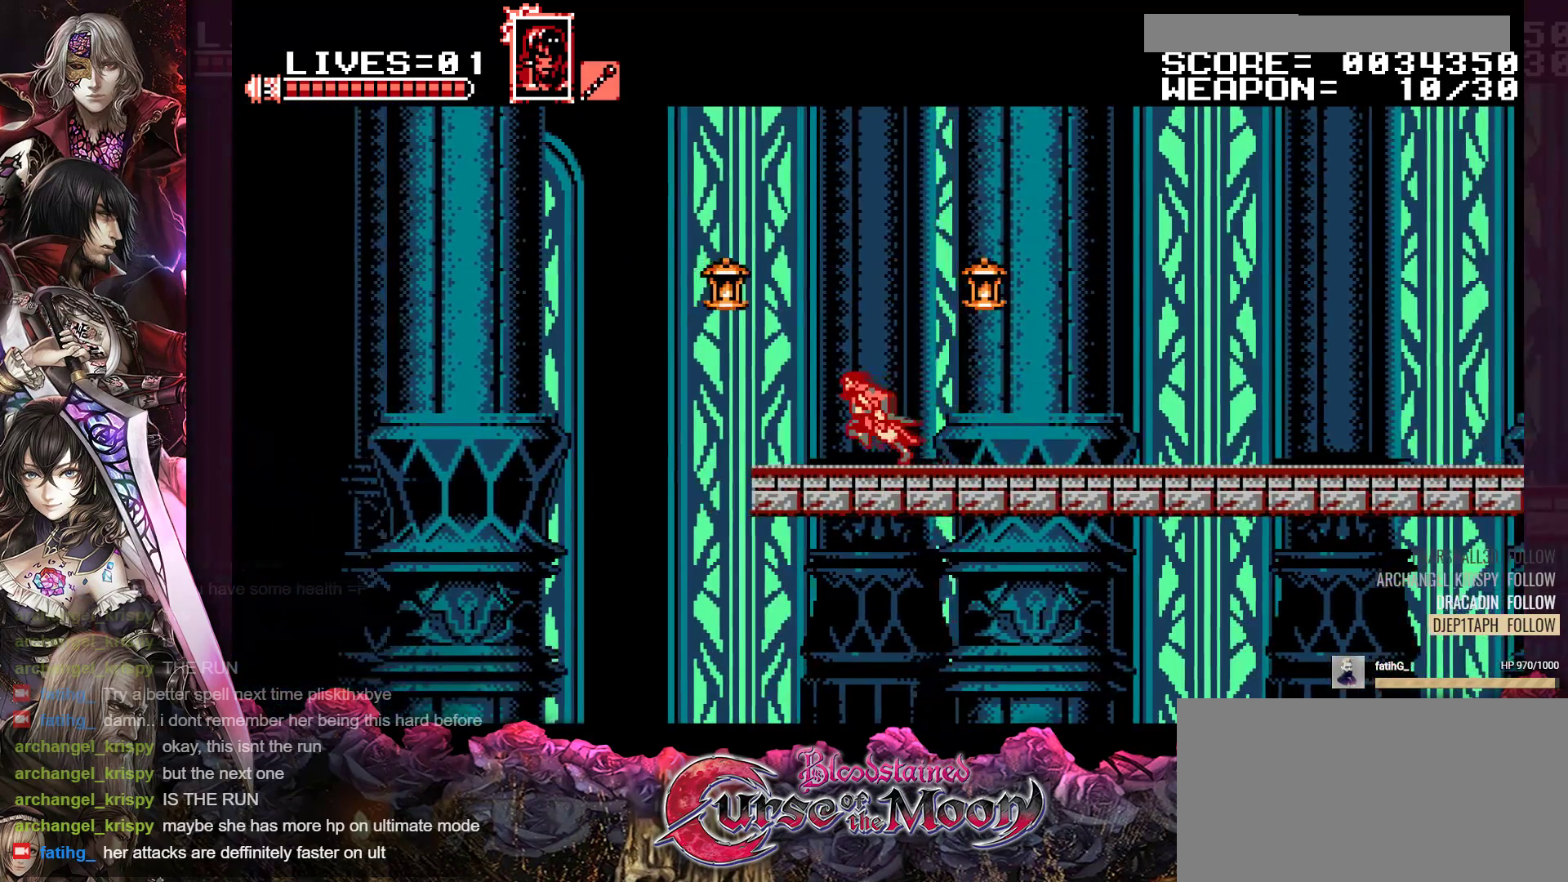
{"buttons": ["R1", "DPAD_LEFT"], "events": [[83, "R1", "up"], [200, "R1", "down"], [317, "R1", "up"], [433, "R1", "down"]]}
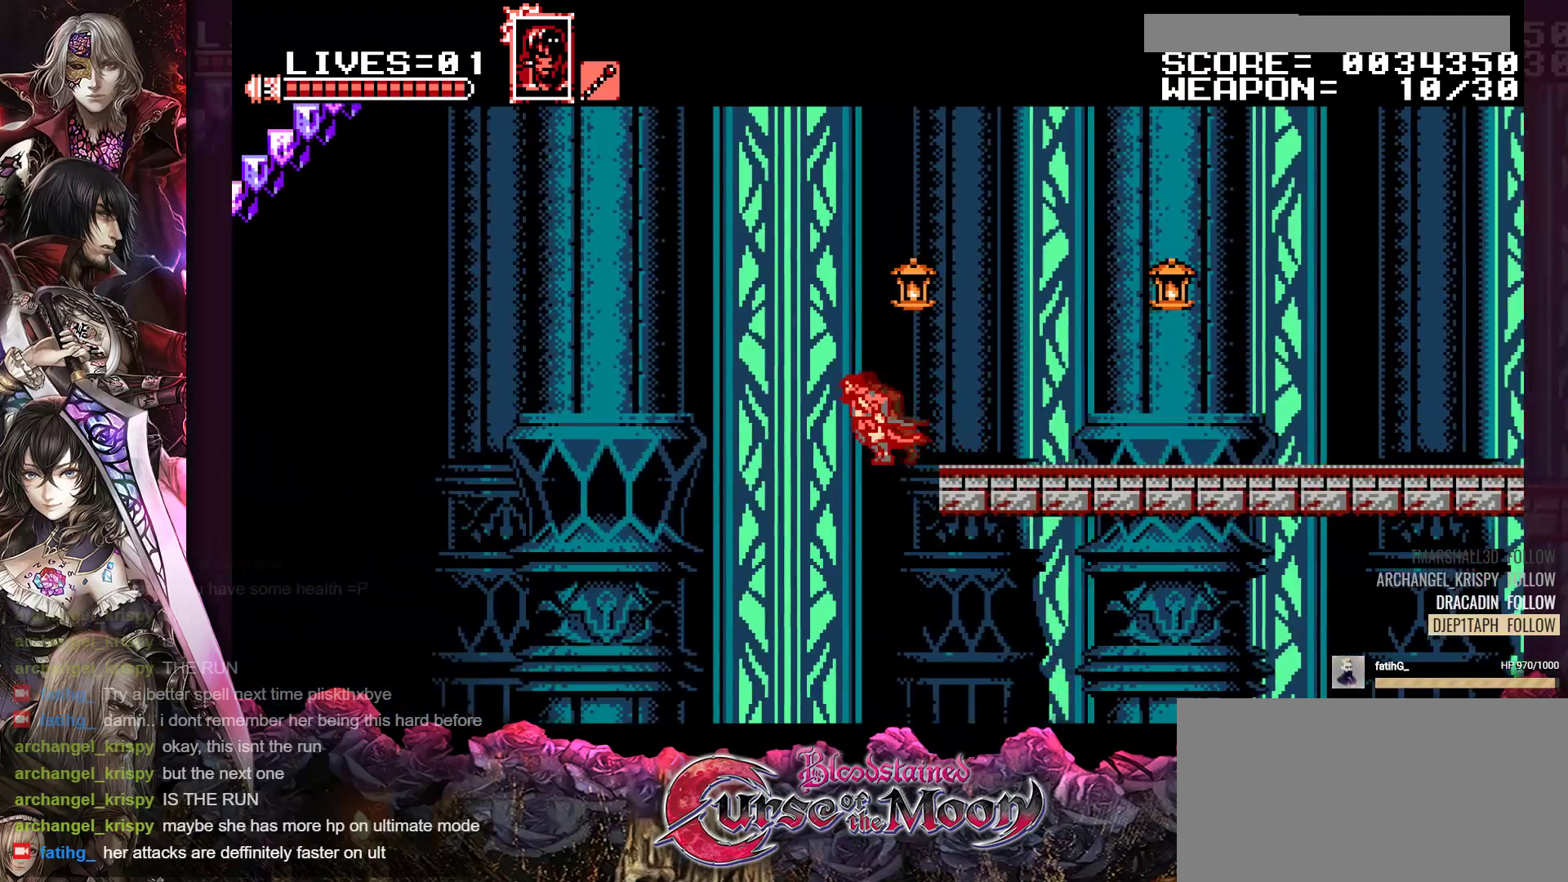
{"buttons": ["DPAD_LEFT"], "events": [[50, "R1", "up"], [167, "R1", "down"], [300, "R1", "up"], [400, "R1", "down"], [500, "R1", "up"]]}
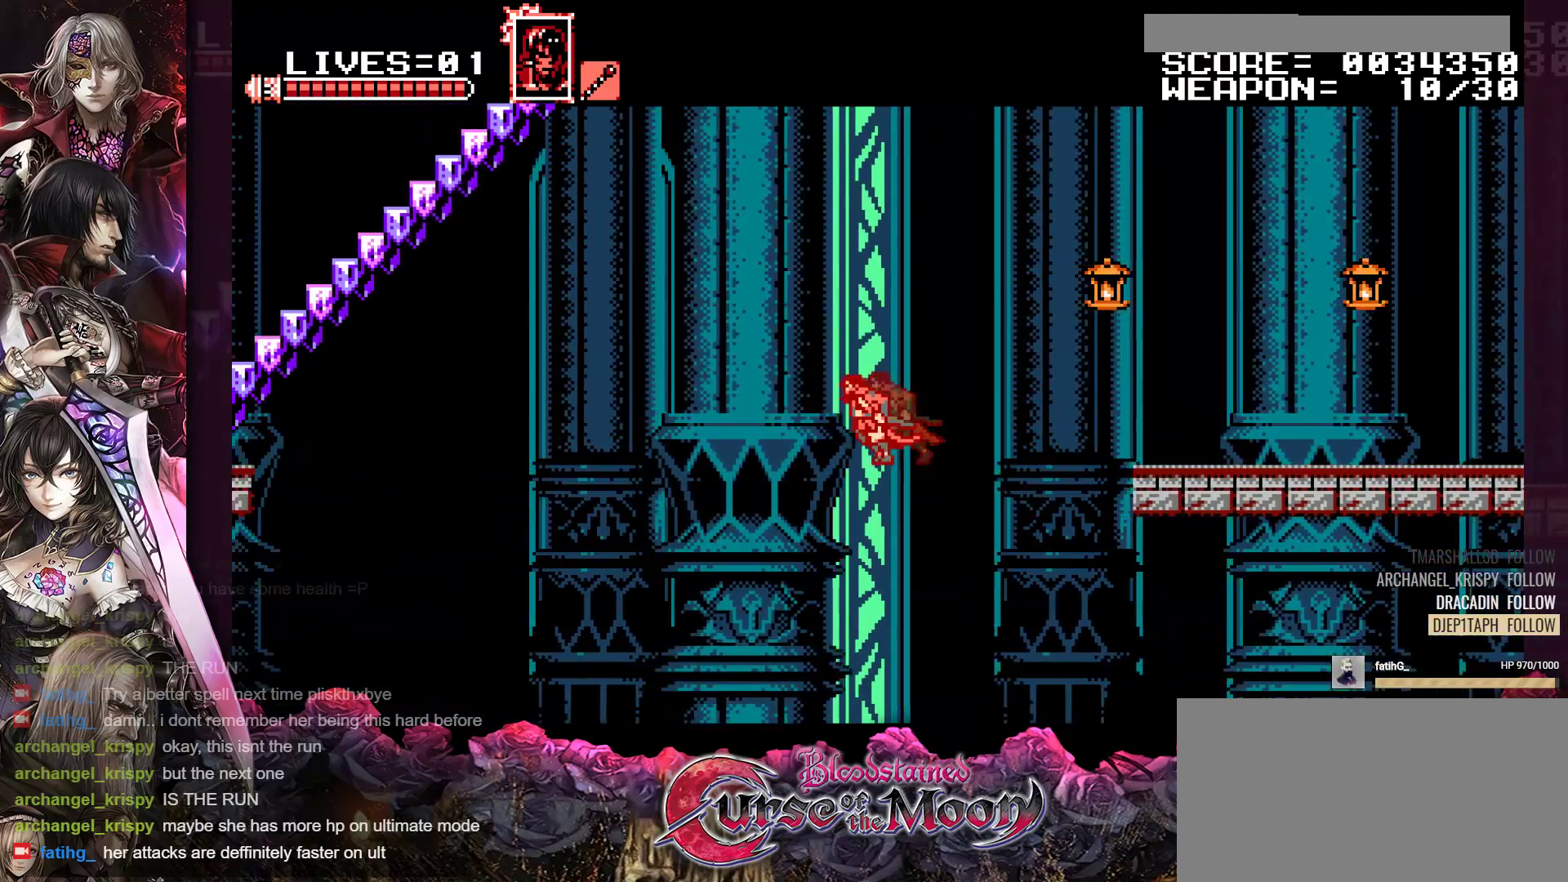
{"buttons": ["DPAD_LEFT"], "events": [[117, "R1", "down"], [233, "R1", "up"], [350, "R1", "down"], [467, "R1", "up"]]}
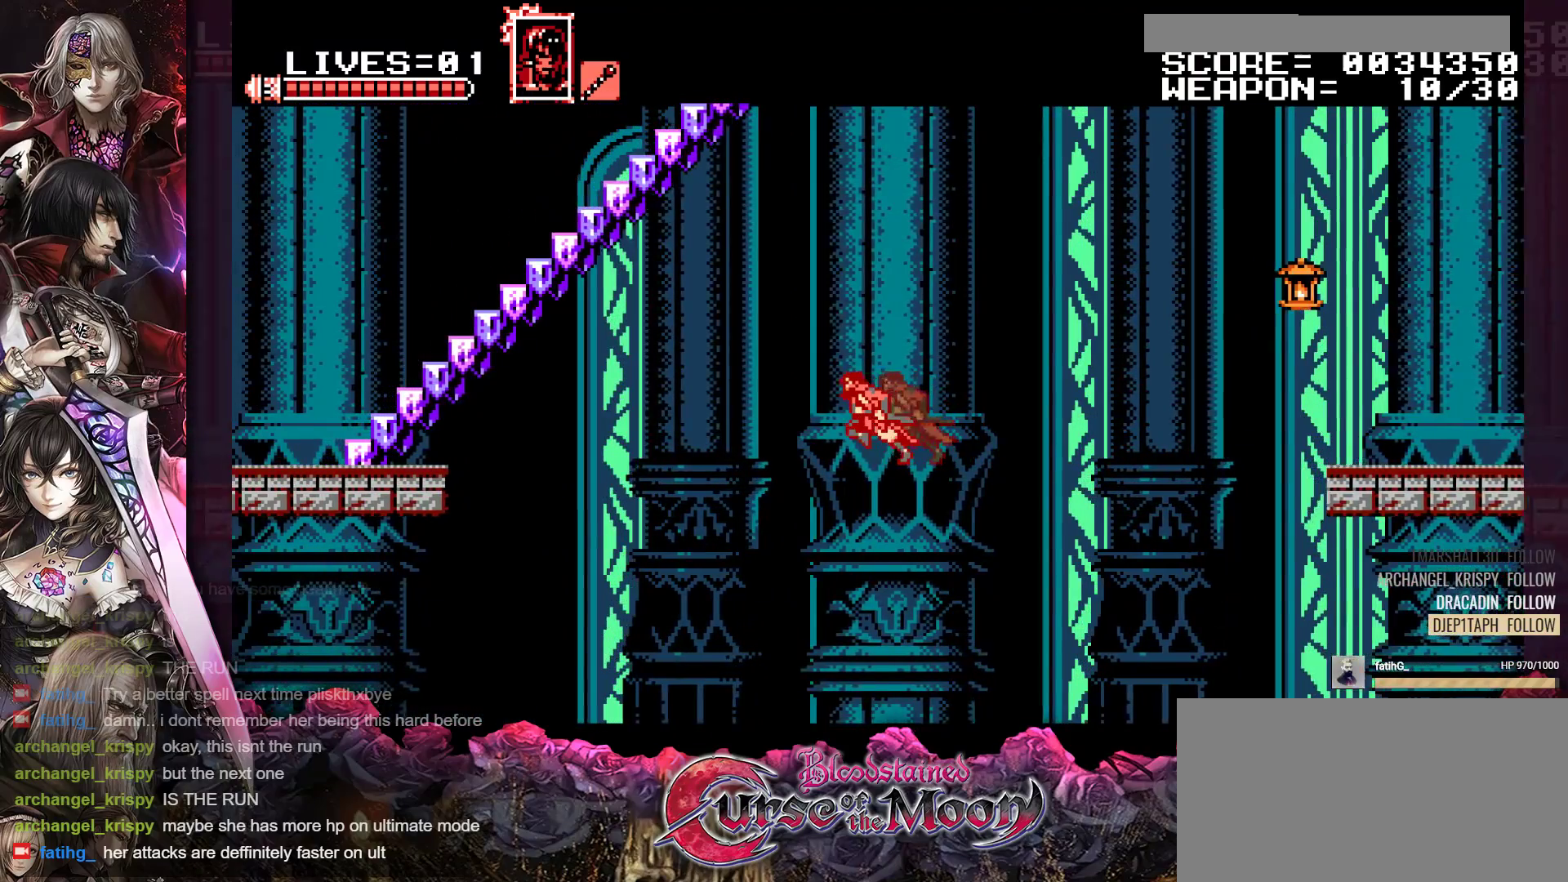
{"buttons": ["B", "R1", "DPAD_UP", "DPAD_LEFT"], "events": [[100, "R1", "down"], [200, "R1", "up"], [317, "R1", "down"], [417, "B", "down"], [433, "DPAD_UP", "down"]]}
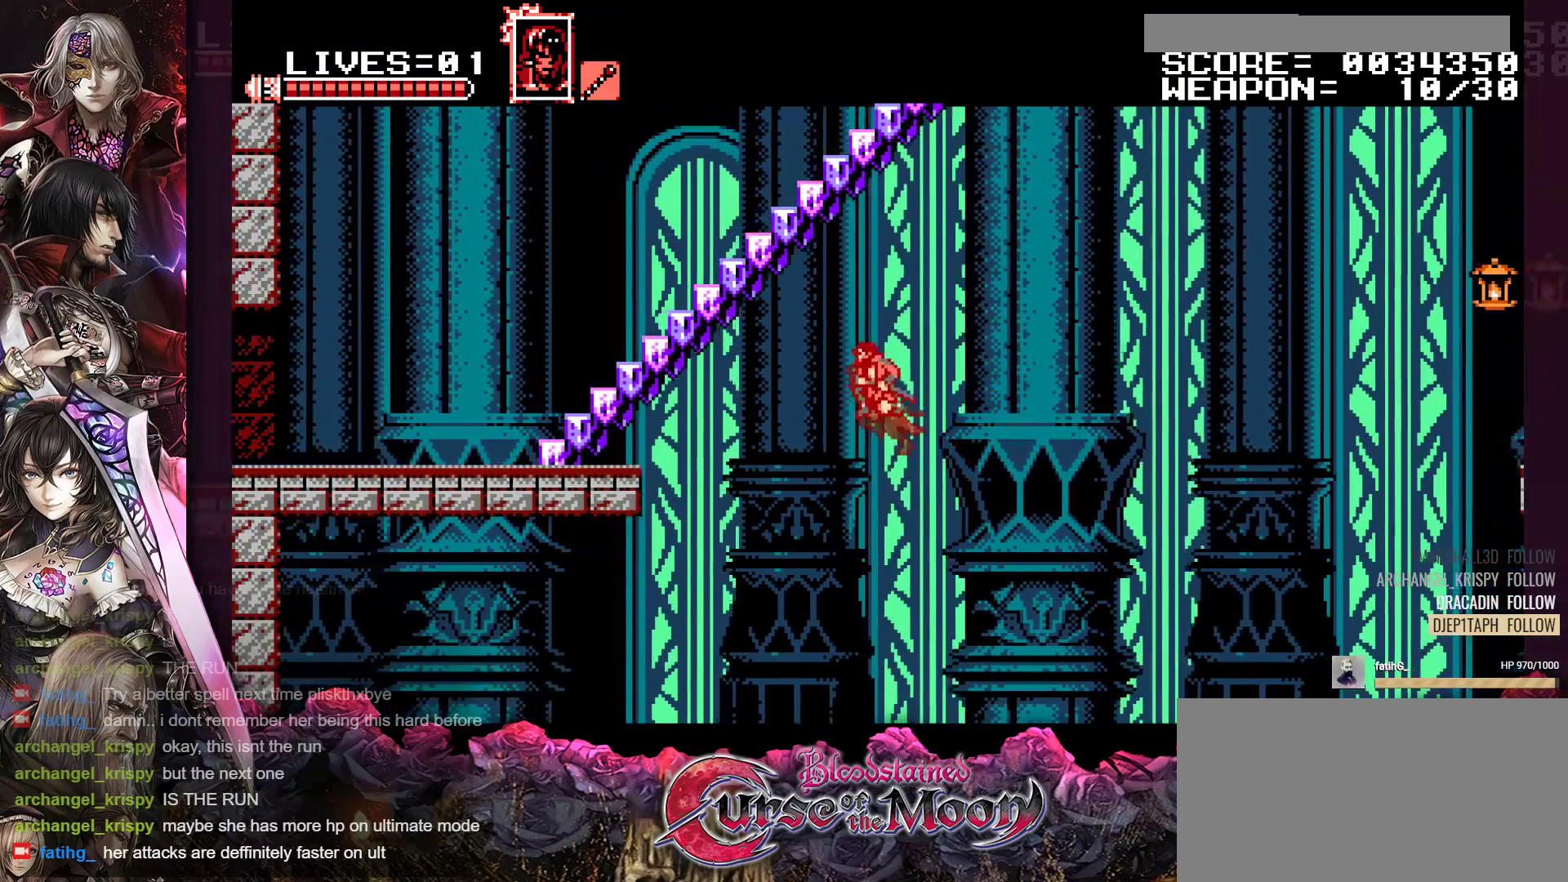
{"buttons": ["R1", "DPAD_UP", "DPAD_LEFT"], "events": [[117, "B", "up"], [217, "B", "down"], [350, "B", "up"]]}
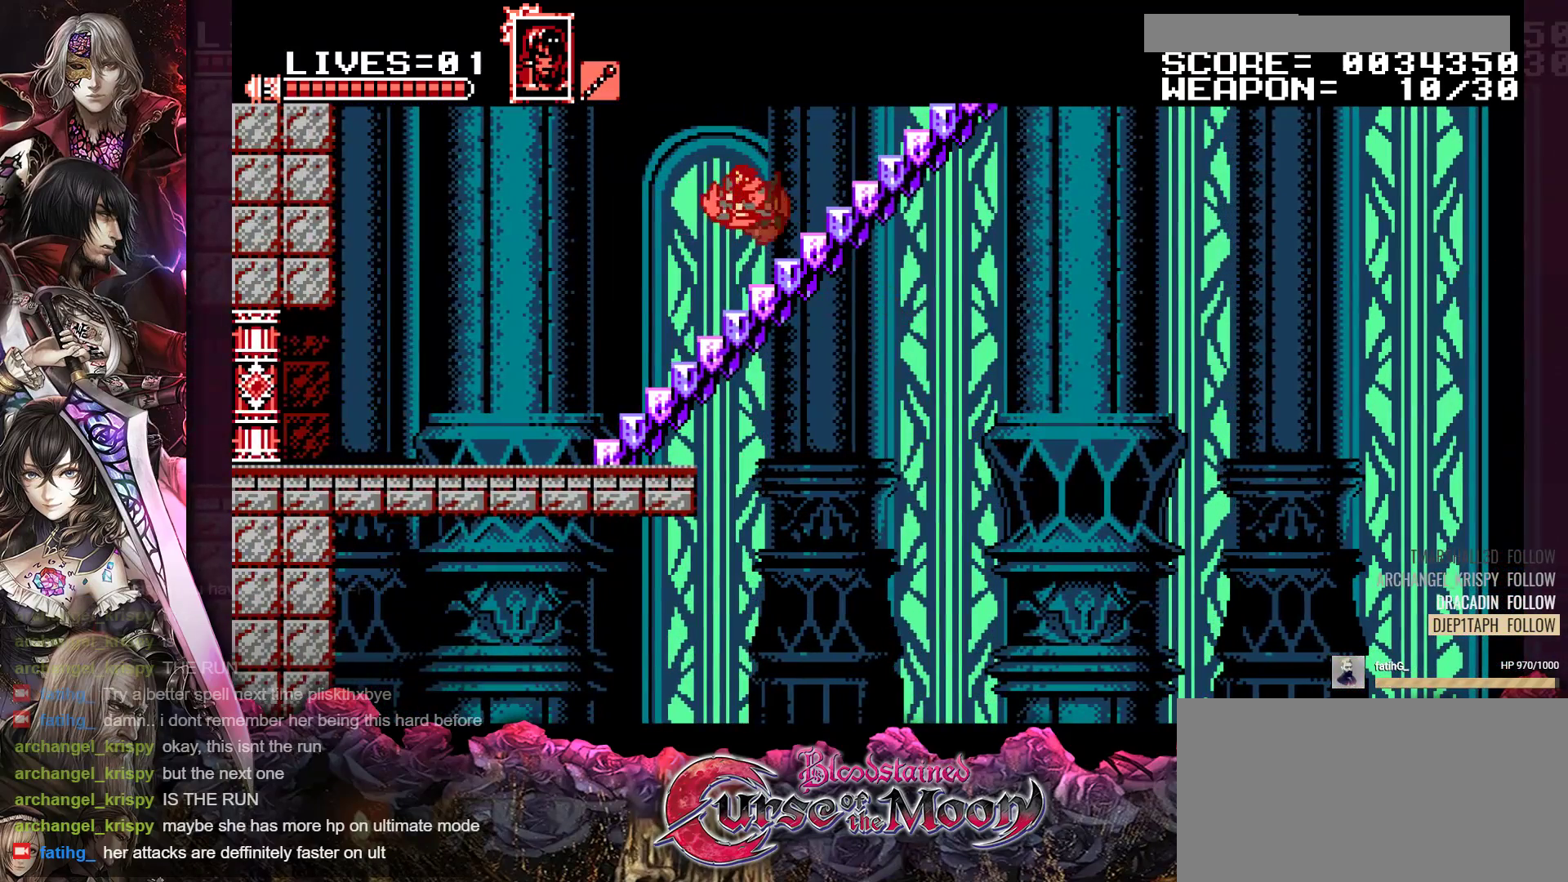
{"buttons": ["R1", "DPAD_UP", "DPAD_RIGHT"], "events": [[250, "DPAD_LEFT", "up"], [450, "DPAD_RIGHT", "down"]]}
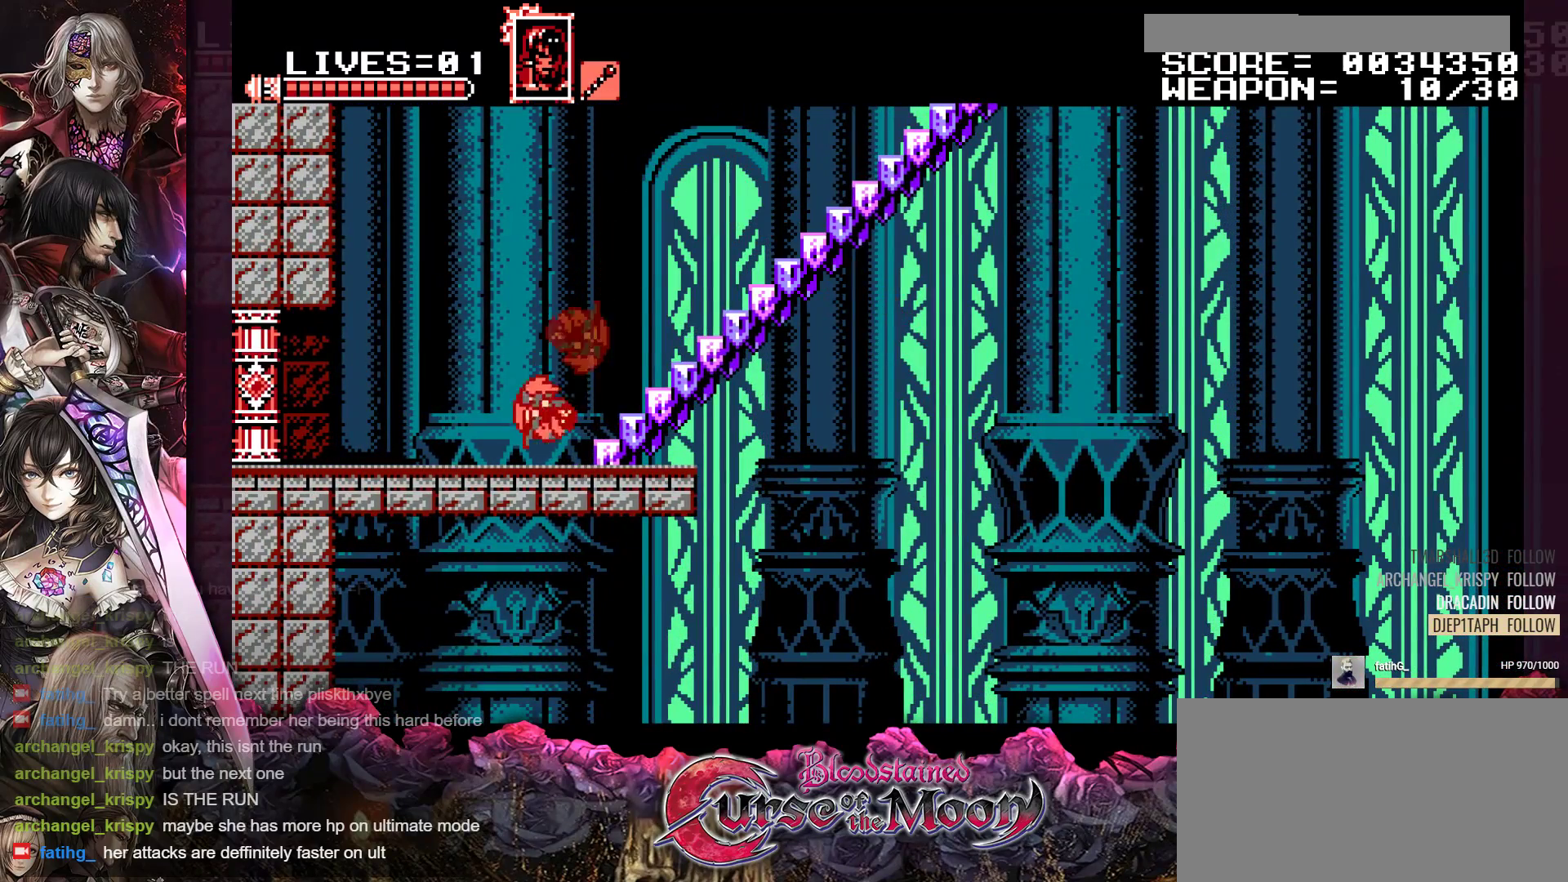
{"buttons": ["DPAD_UP", "DPAD_RIGHT"], "events": [[117, "R1", "up"]]}
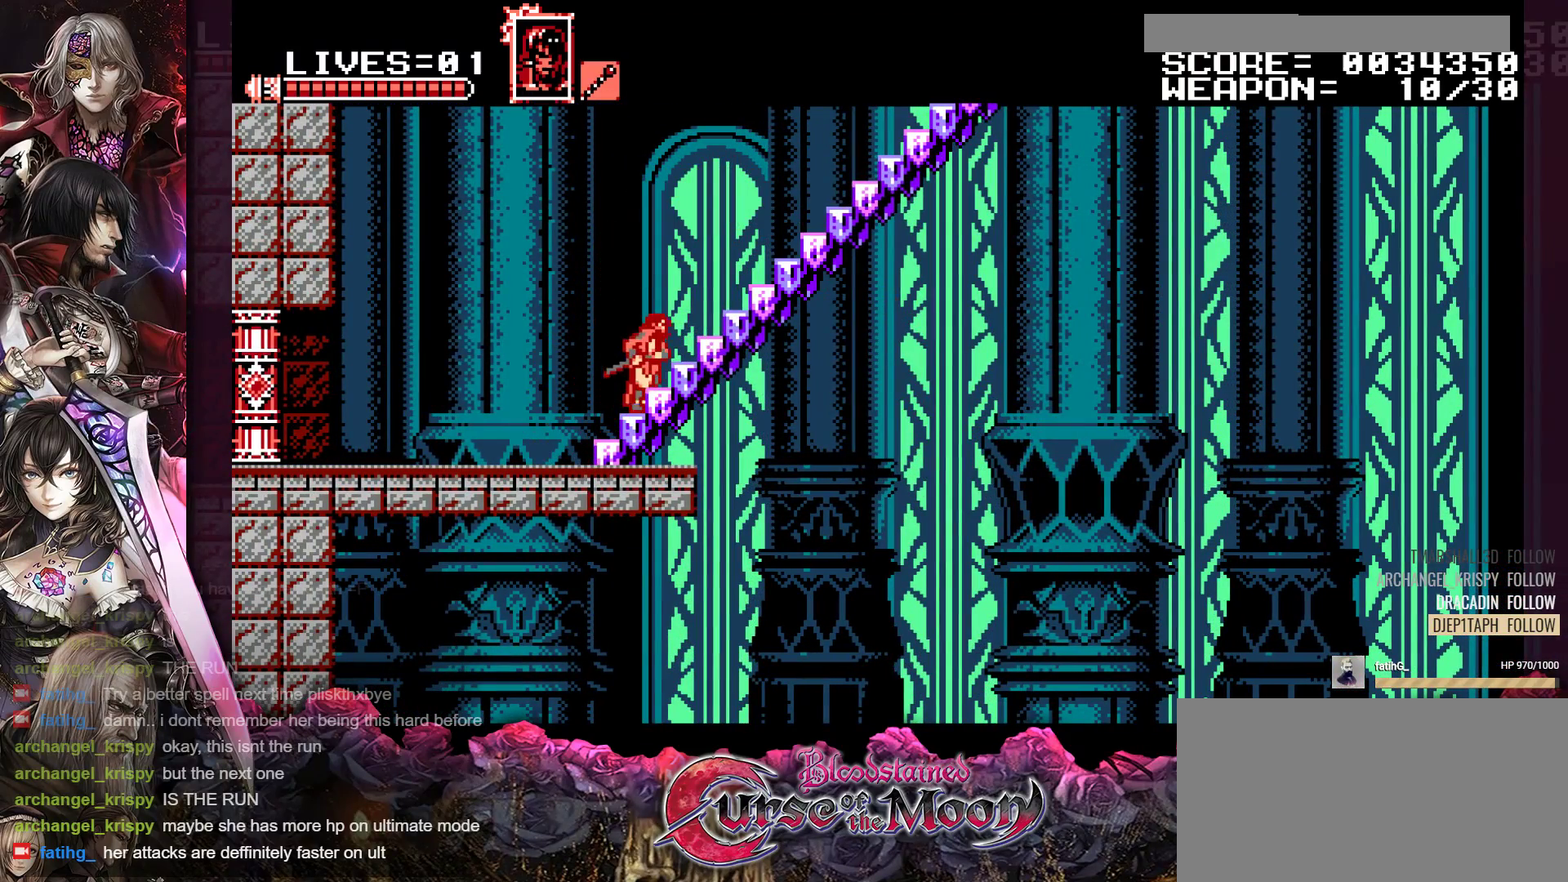
{"buttons": ["DPAD_UP", "DPAD_RIGHT"], "events": []}
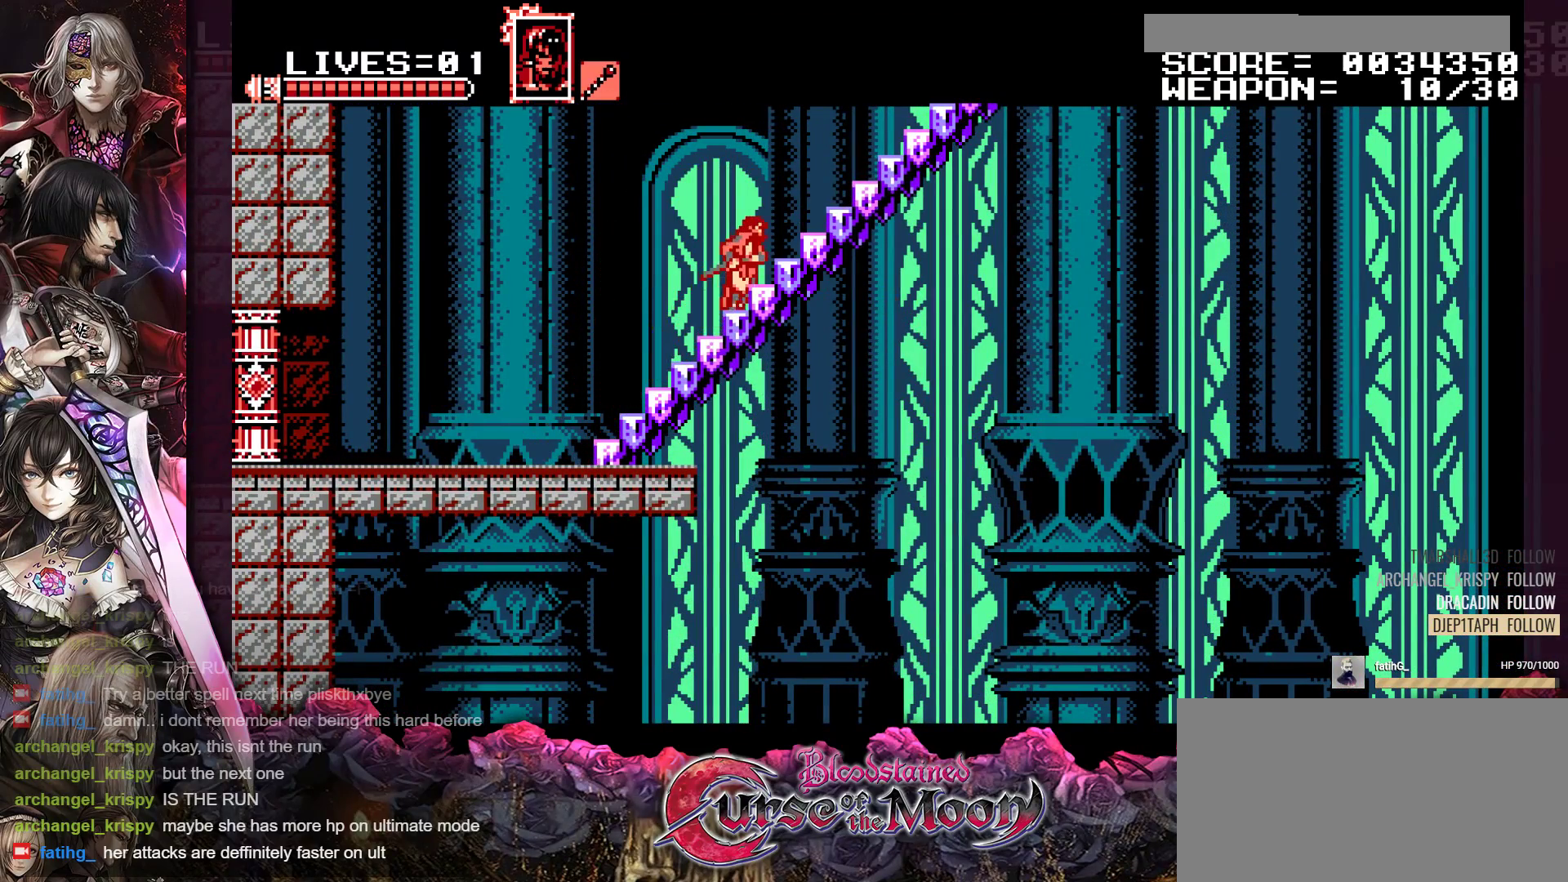
{"buttons": ["DPAD_UP", "DPAD_RIGHT"], "events": []}